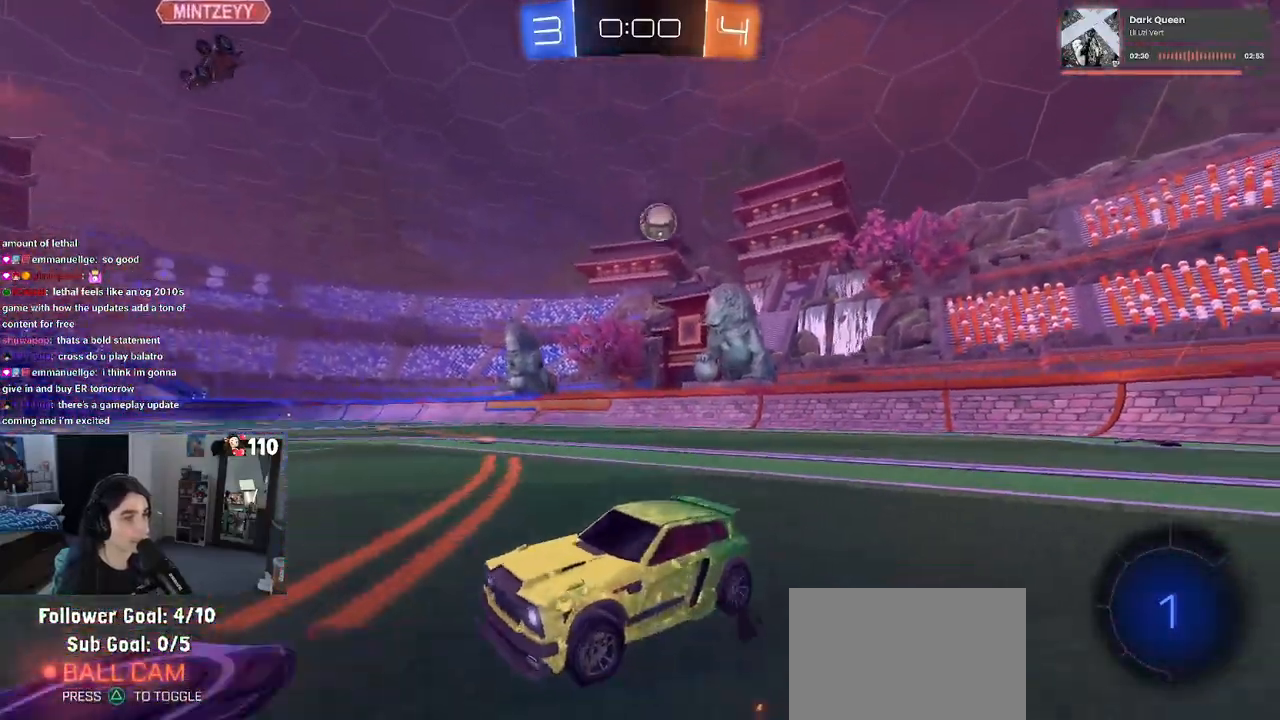
Gameplay with a controller (PlayStation layout); each line is a JSON object with the inputs held at the frame after it. "events" lists button and stick changes between this image and that frame as [ms after this image, input, new state], when the widget could be followed in between.
{"buttons": ["R2"], "left_stick": "up-right", "right_stick": "center", "events": [[17, "SQUARE", "up"]]}
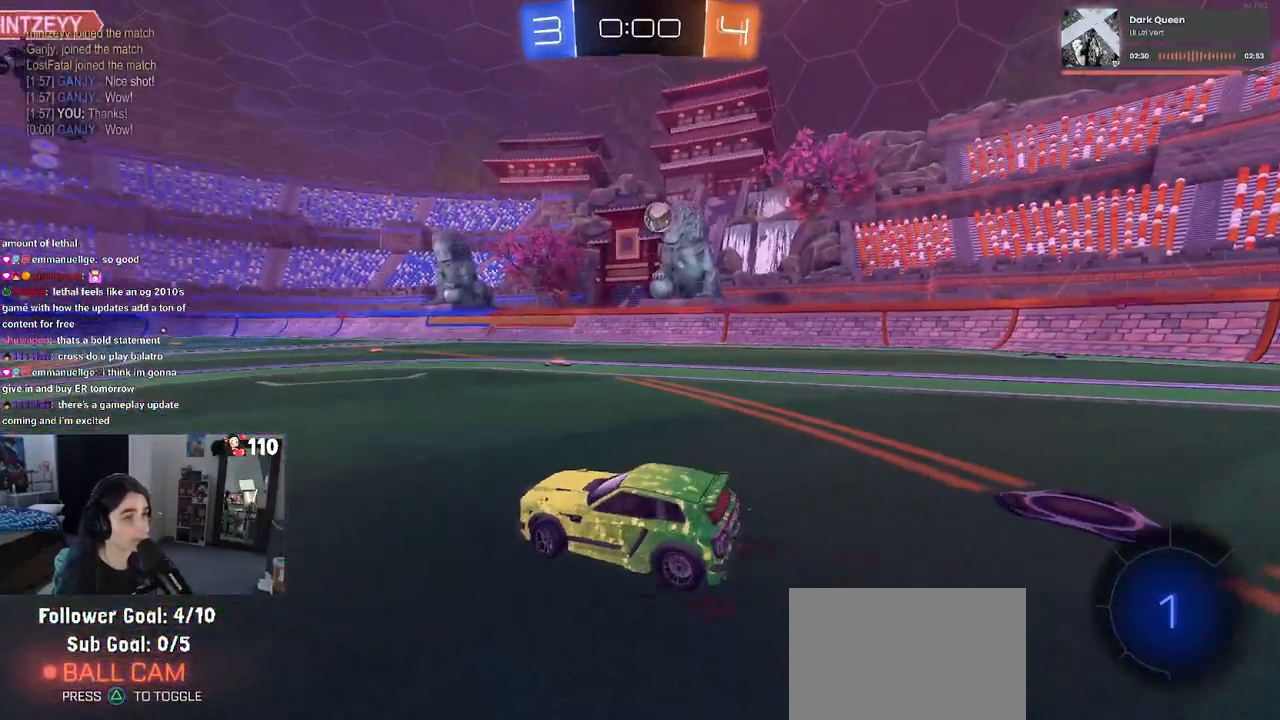
{"buttons": ["R2"], "left_stick": "center", "right_stick": "center", "events": [[367, "left_stick", "center"]]}
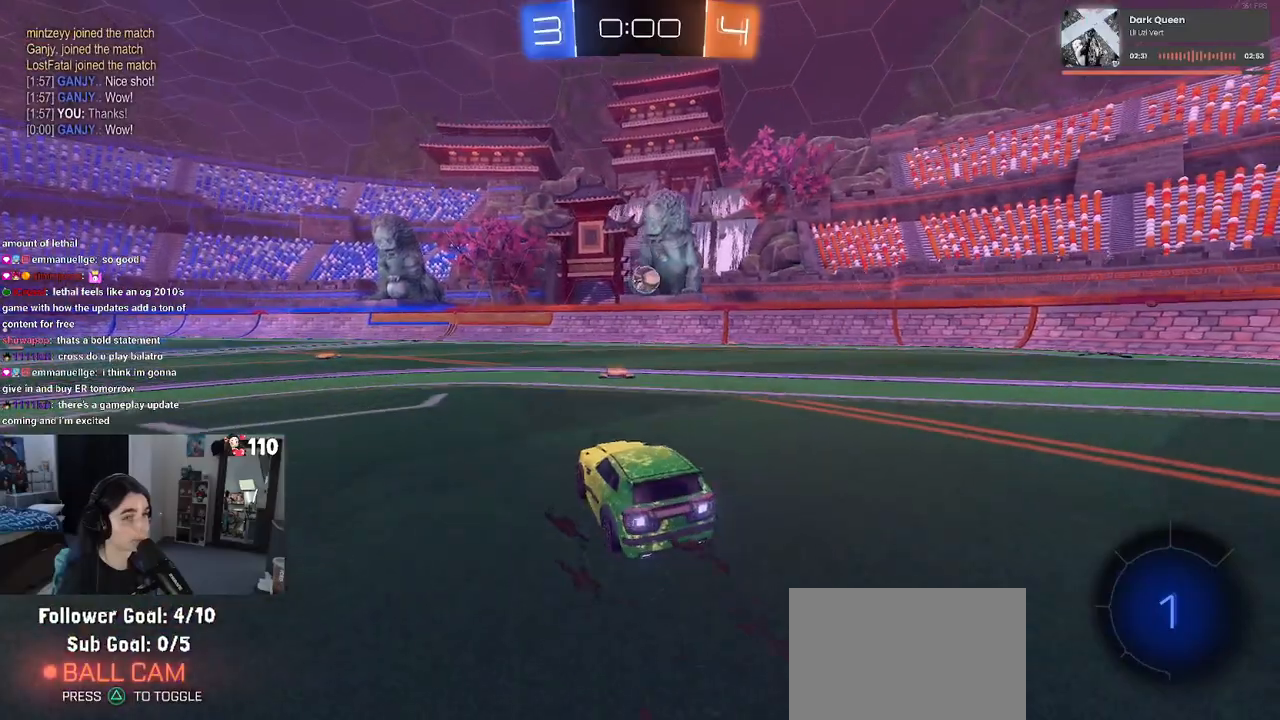
{"buttons": ["R2"], "left_stick": "center", "right_stick": "center", "events": [[17, "R2", "up"], [150, "R2", "down"]]}
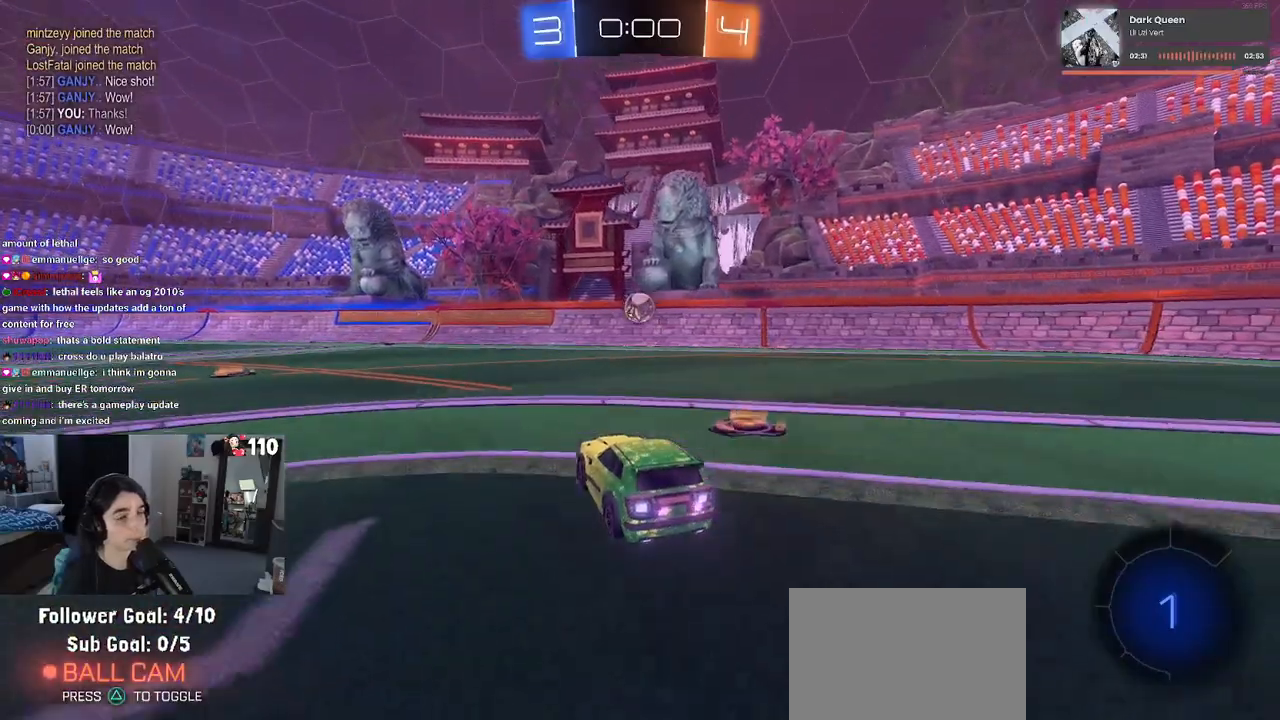
{"buttons": ["R2"], "left_stick": "left", "right_stick": "center", "events": [[317, "left_stick", "left"]]}
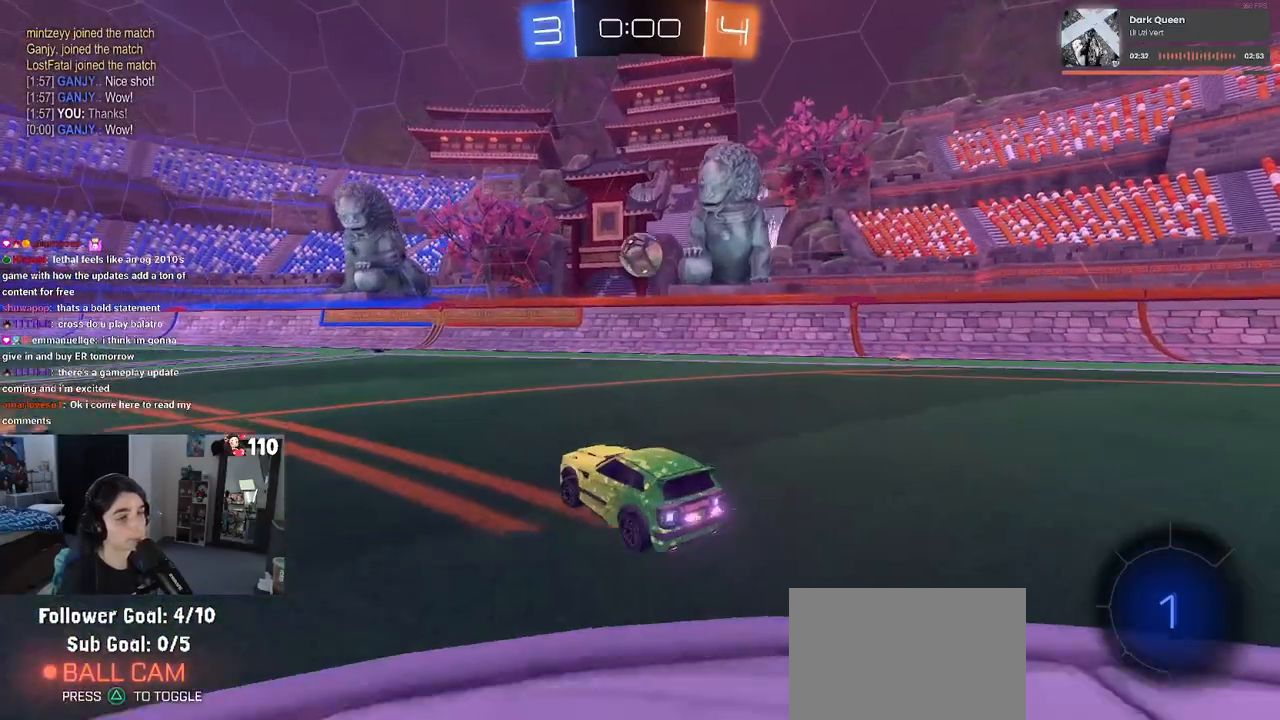
{"buttons": ["R2"], "left_stick": "center", "right_stick": "center", "events": [[33, "left_stick", "center"], [50, "R2", "up"], [167, "L2", "down"], [283, "R2", "down"], [317, "L2", "up"], [350, "left_stick", "right"], [483, "left_stick", "center"]]}
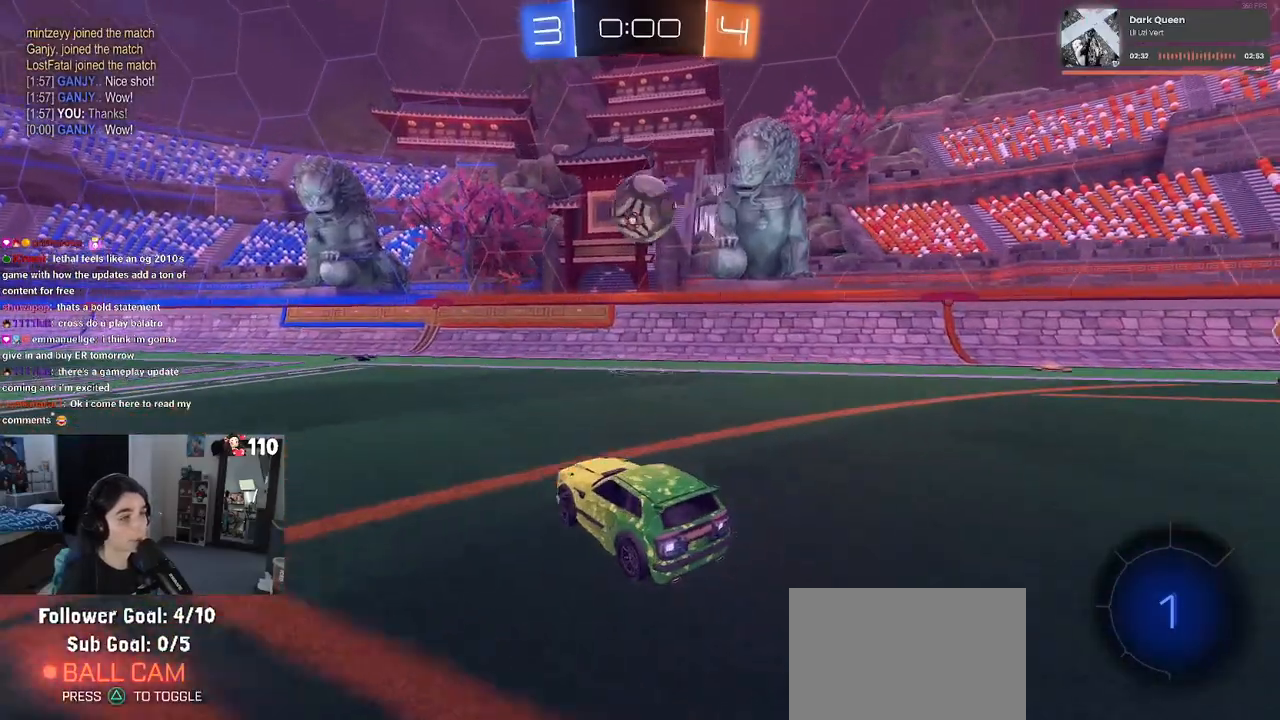
{"buttons": ["CROSS", "R2"], "left_stick": "center", "right_stick": "center", "events": [[400, "left_stick", "left"], [467, "CROSS", "down"], [467, "left_stick", "center"]]}
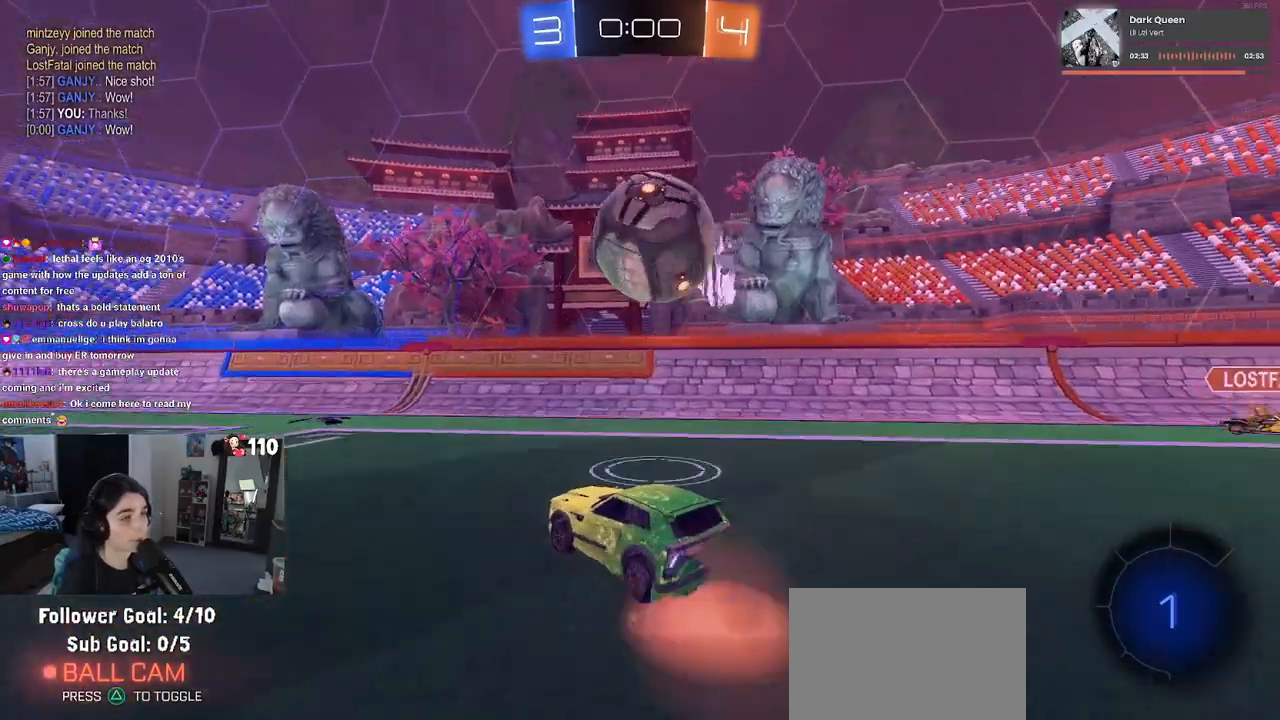
{"buttons": ["R2"], "left_stick": "center", "right_stick": "center", "events": [[100, "CROSS", "up"], [133, "left_stick", "right"], [183, "CROSS", "down"], [267, "CROSS", "up"], [317, "left_stick", "center"]]}
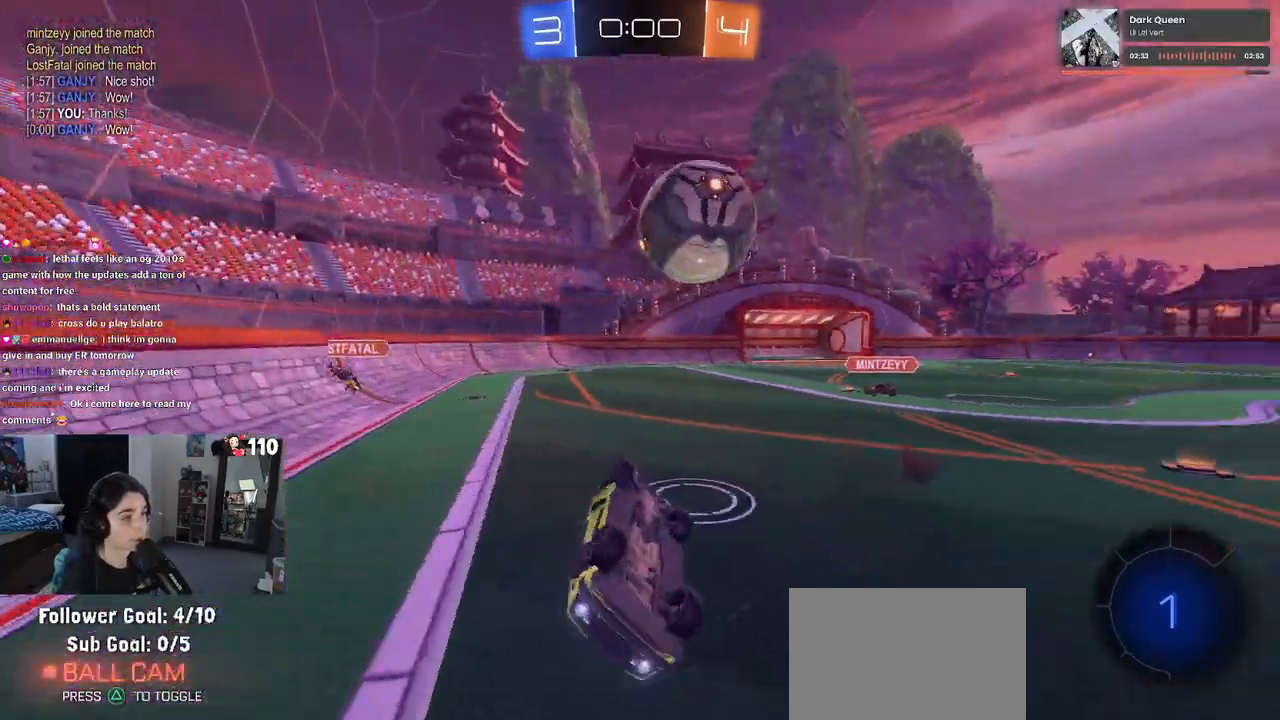
{"buttons": ["R2"], "left_stick": "left", "right_stick": "center", "events": [[350, "left_stick", "left"]]}
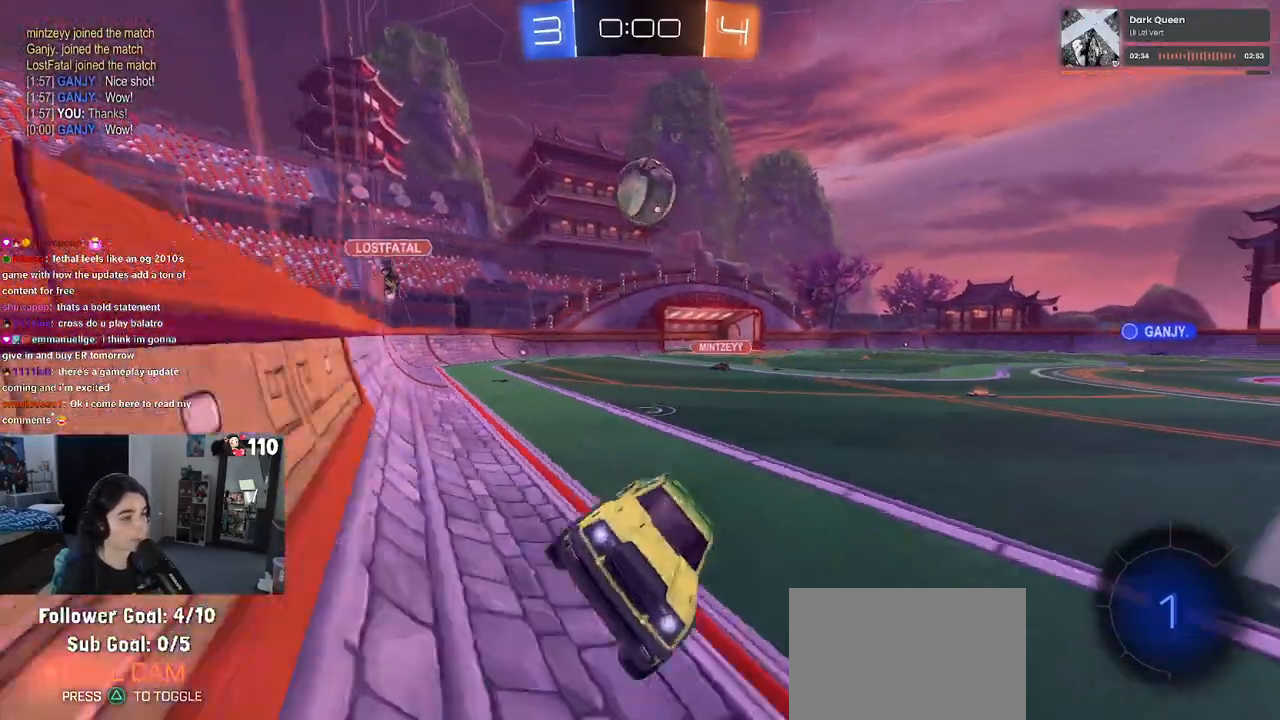
{"buttons": ["R2"], "left_stick": "left", "right_stick": "center", "events": [[183, "SQUARE", "down"], [283, "SQUARE", "up"]]}
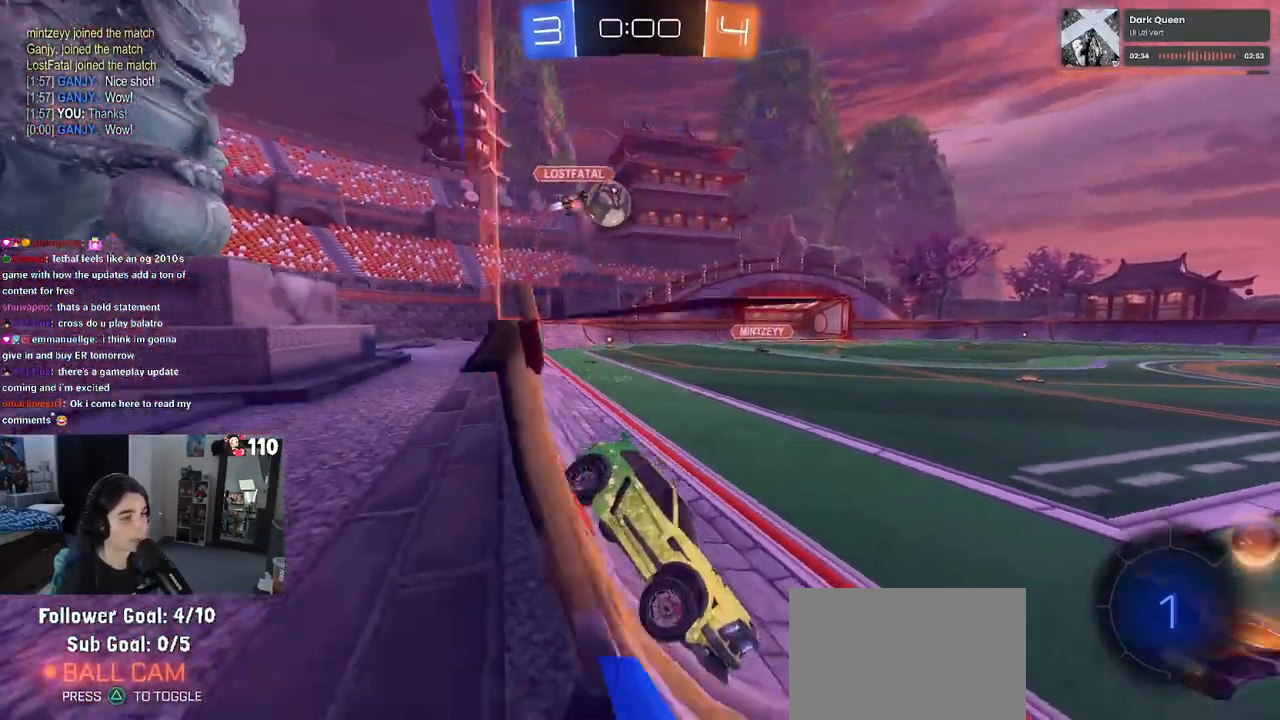
{"buttons": ["R2"], "left_stick": "center", "right_stick": "center", "events": [[467, "left_stick", "center"]]}
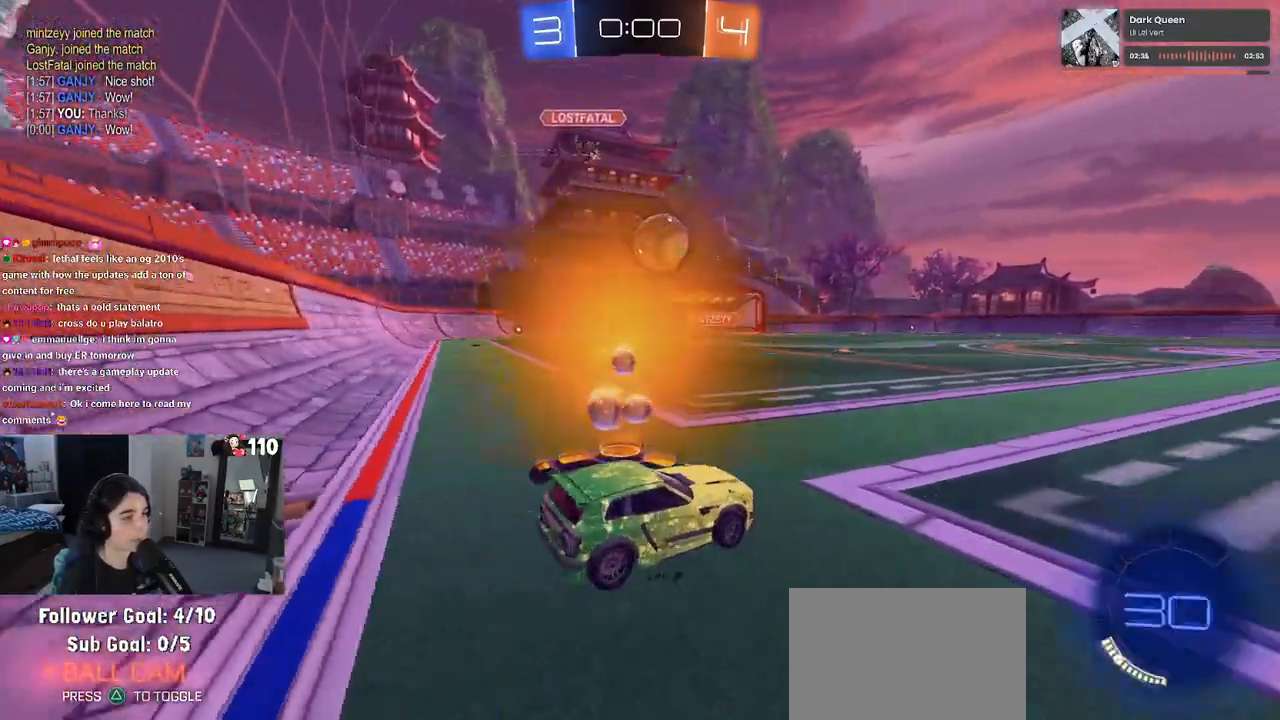
{"buttons": [], "left_stick": "center", "right_stick": "center", "events": [[167, "R2", "up"]]}
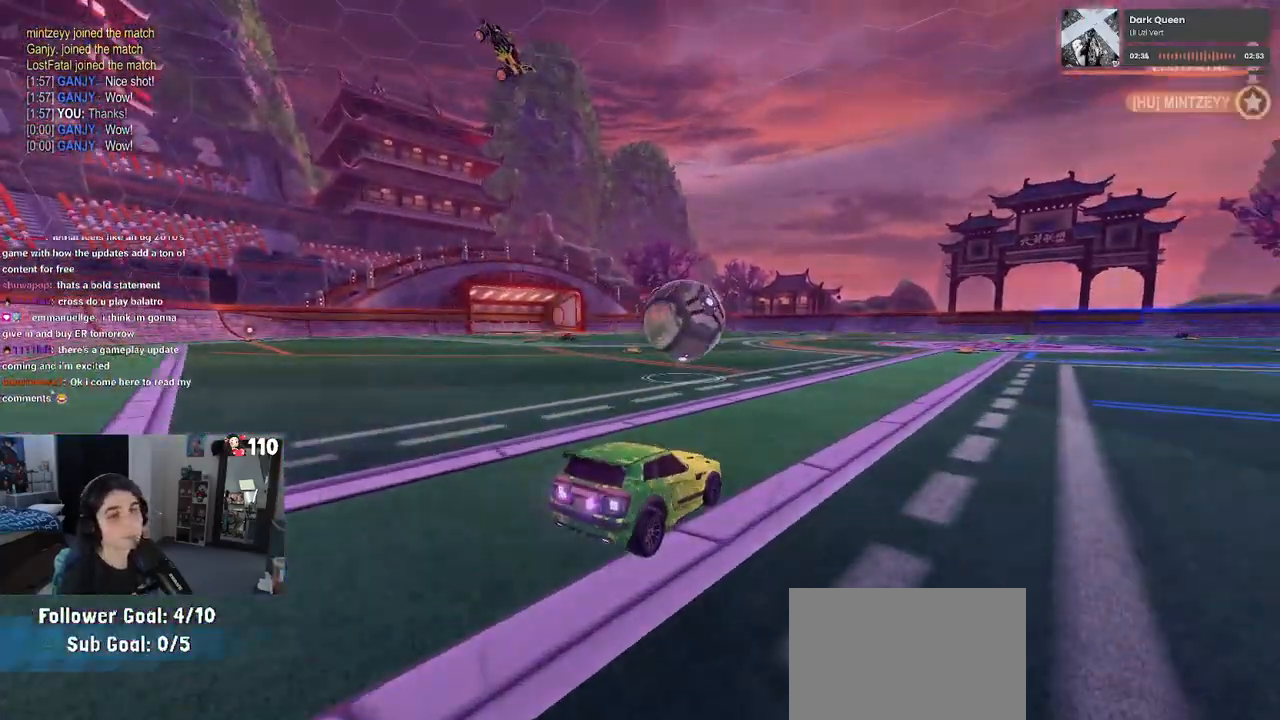
{"buttons": [], "left_stick": "center", "right_stick": "center", "events": []}
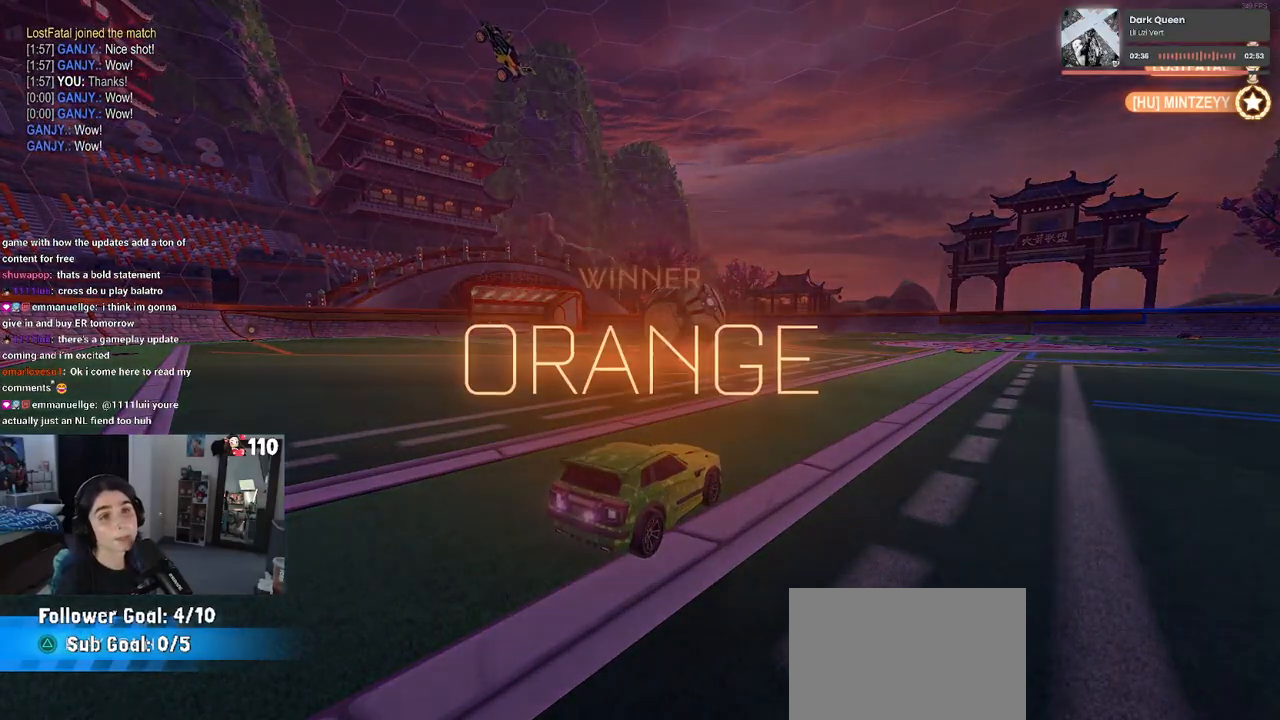
{"buttons": ["R3"], "left_stick": "center", "right_stick": "center", "events": [[167, "R3", "down"]]}
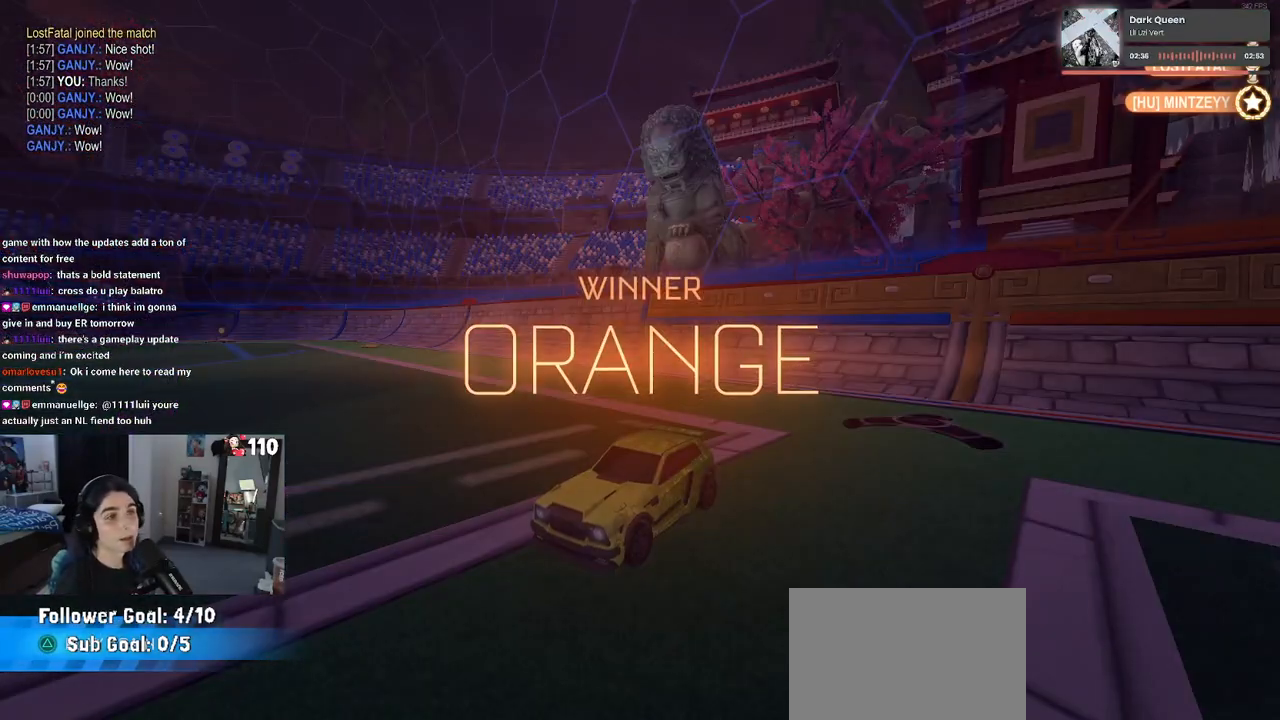
{"buttons": [], "left_stick": "center", "right_stick": "center", "events": [[233, "R3", "up"]]}
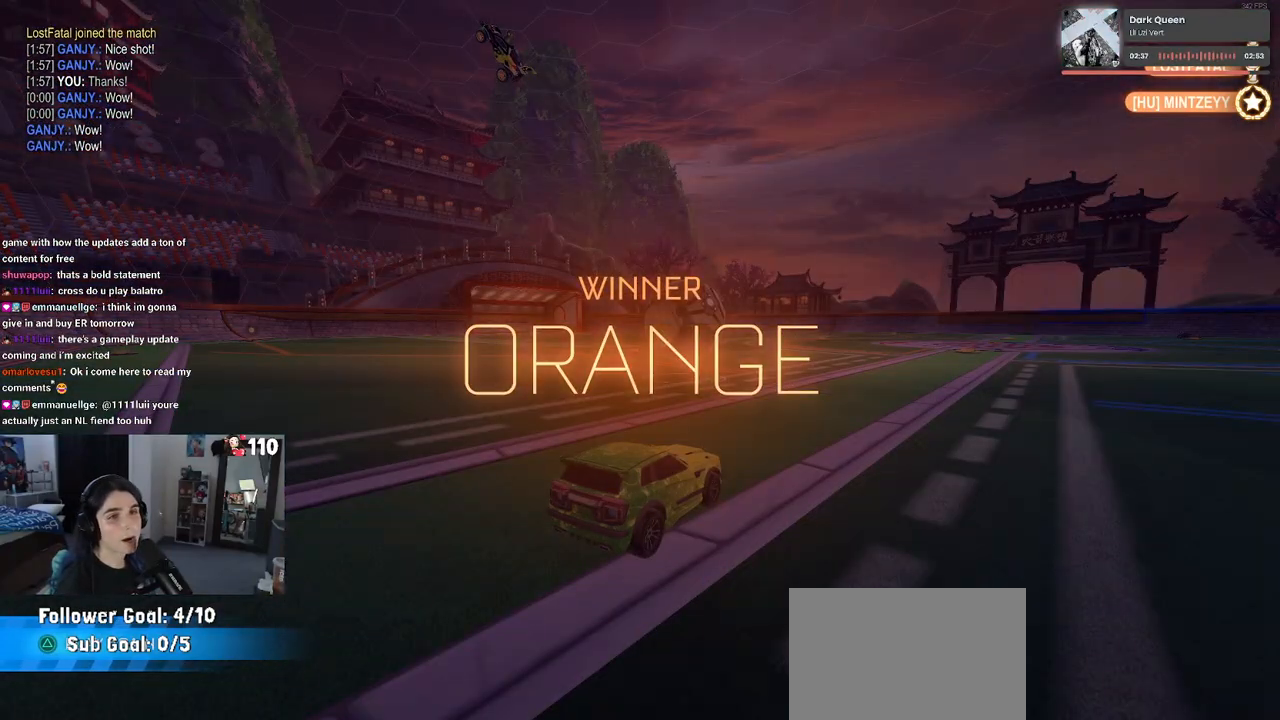
{"buttons": [], "left_stick": "center", "right_stick": "center", "events": []}
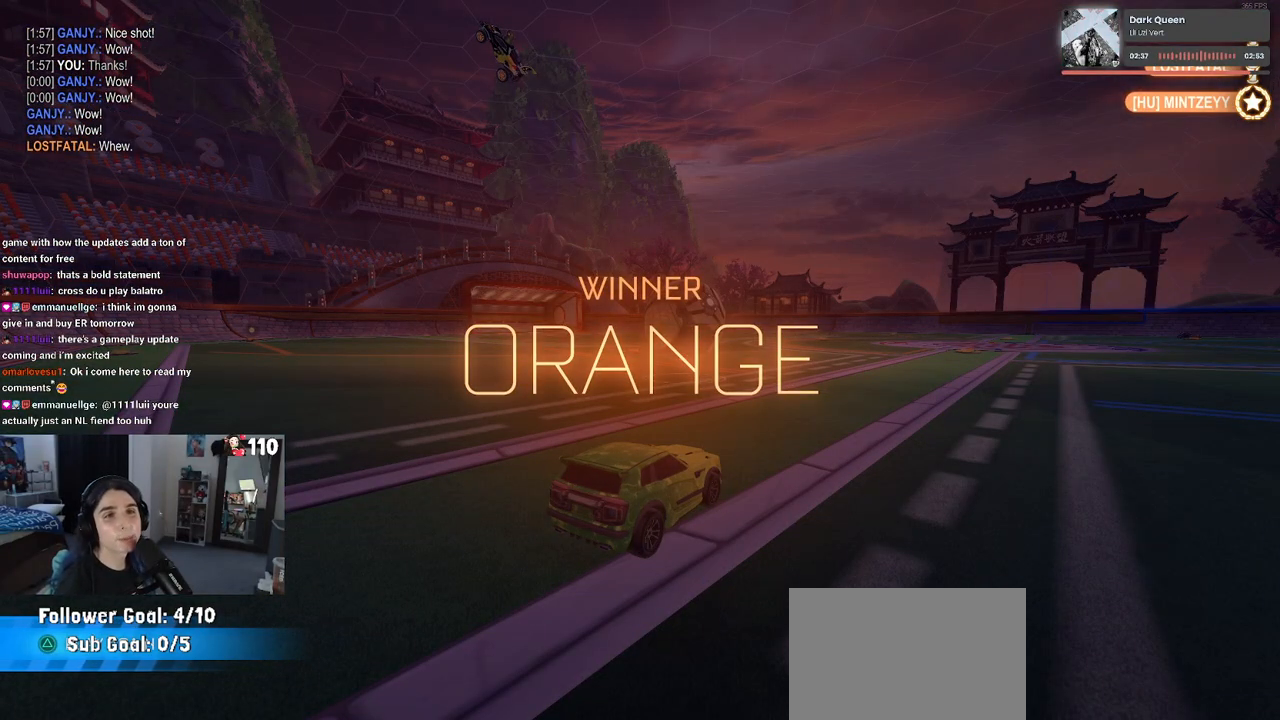
{"buttons": [], "left_stick": "center", "right_stick": "center", "events": []}
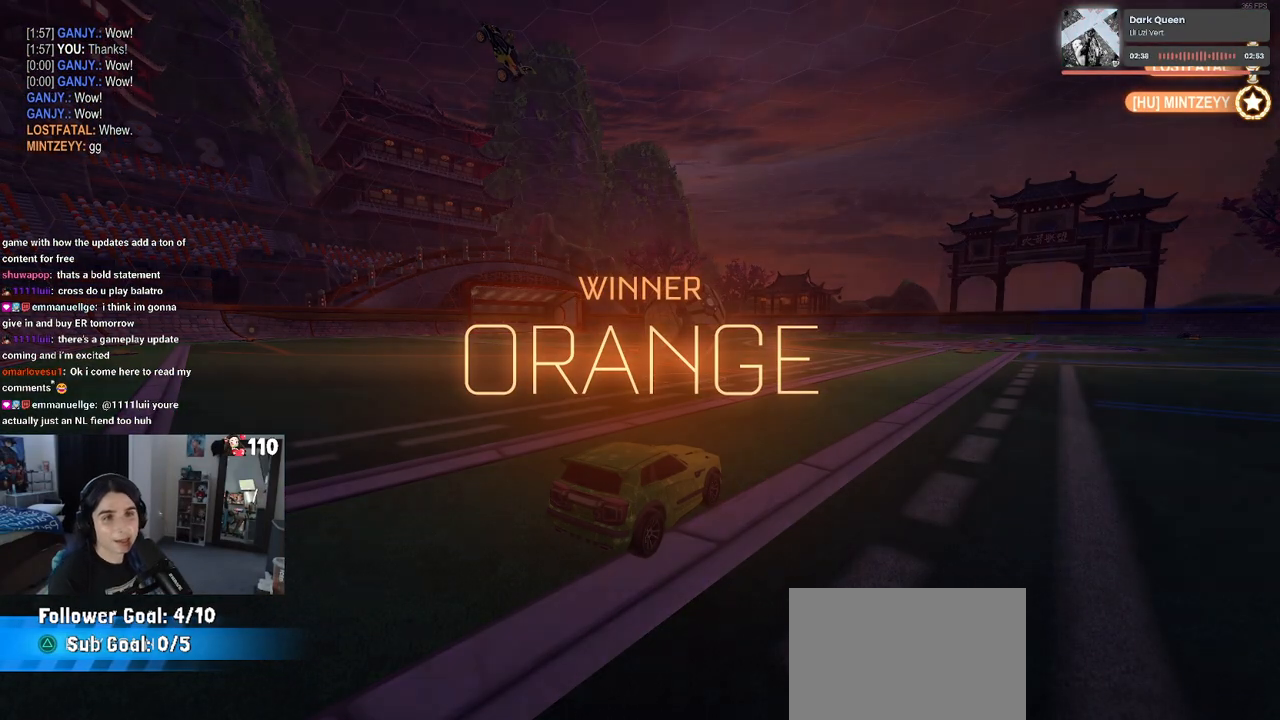
{"buttons": [], "left_stick": "center", "right_stick": "center", "events": []}
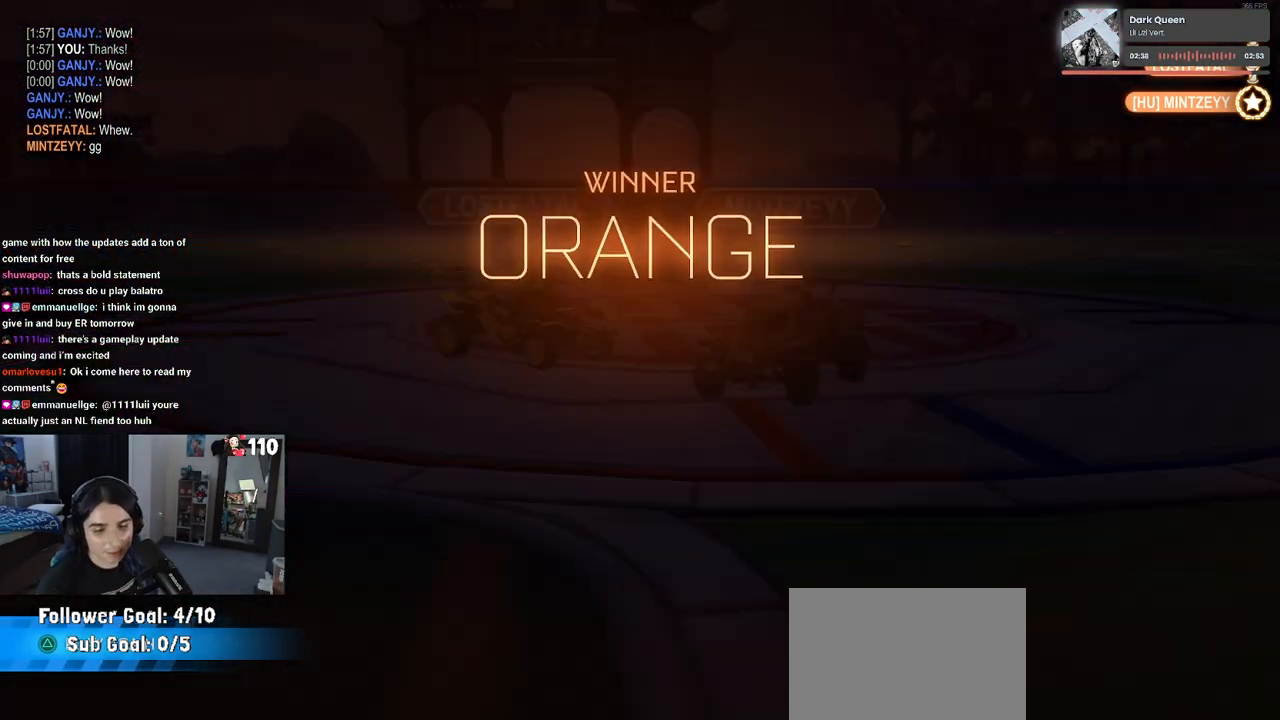
{"buttons": [], "left_stick": "center", "right_stick": "center", "events": []}
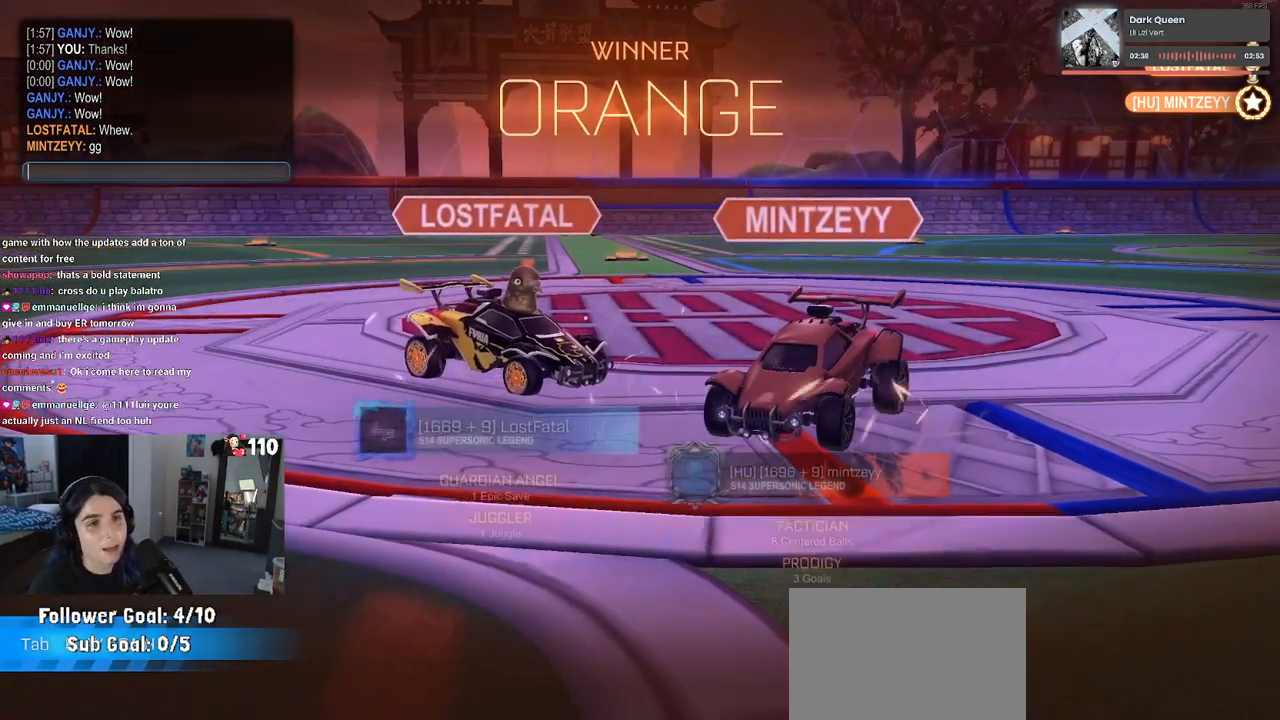
{"buttons": [], "left_stick": "center", "right_stick": "center", "events": []}
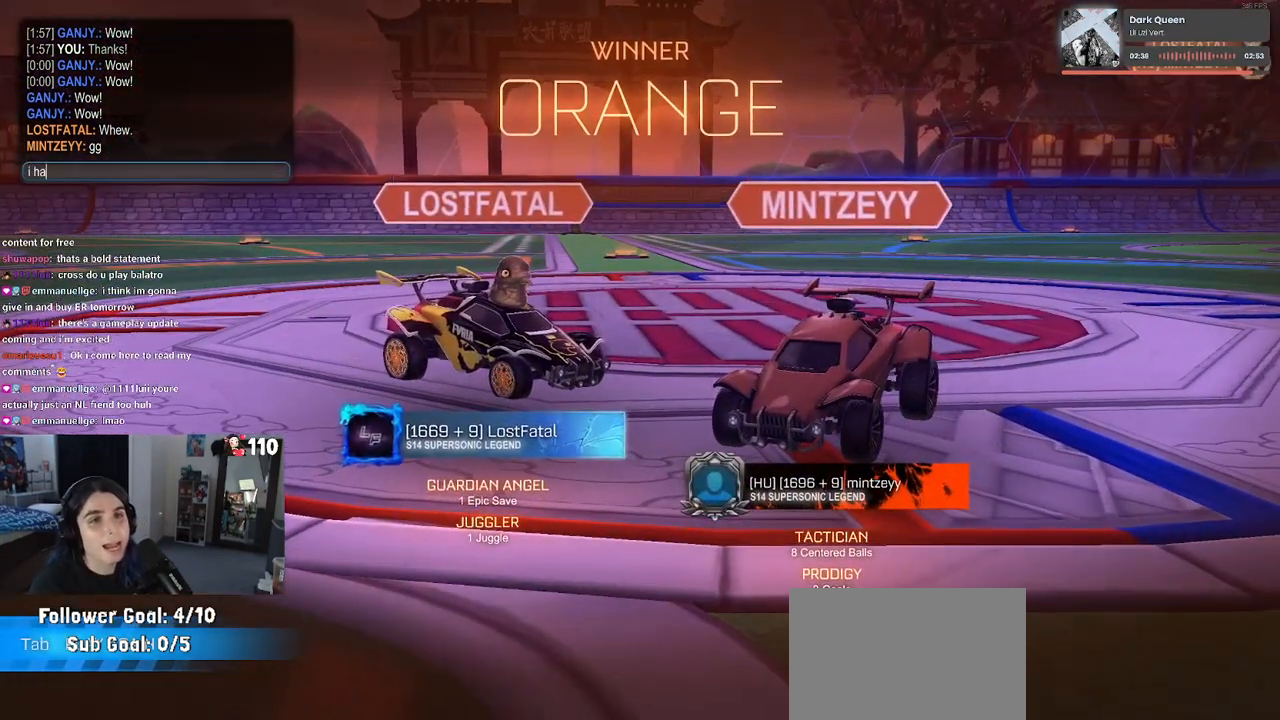
{"buttons": [], "left_stick": "center", "right_stick": "center", "events": []}
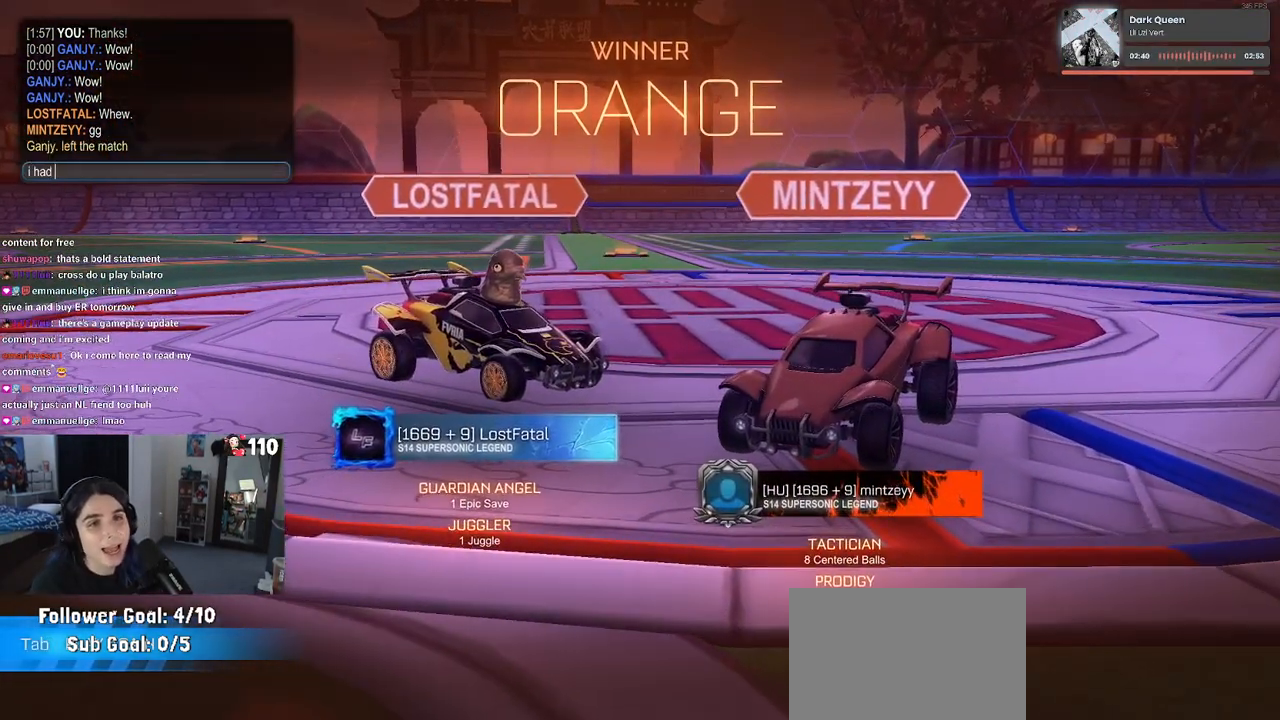
{"buttons": [], "left_stick": "center", "right_stick": "center", "events": []}
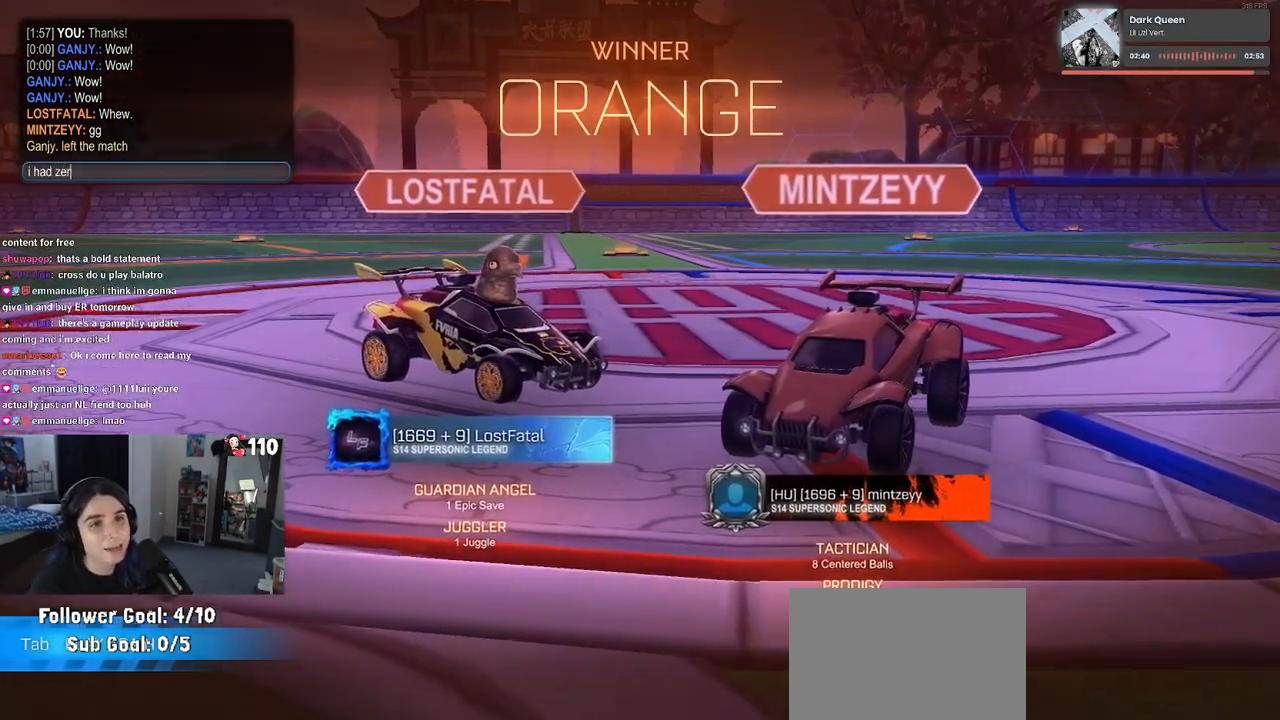
{"buttons": [], "left_stick": "center", "right_stick": "center", "events": []}
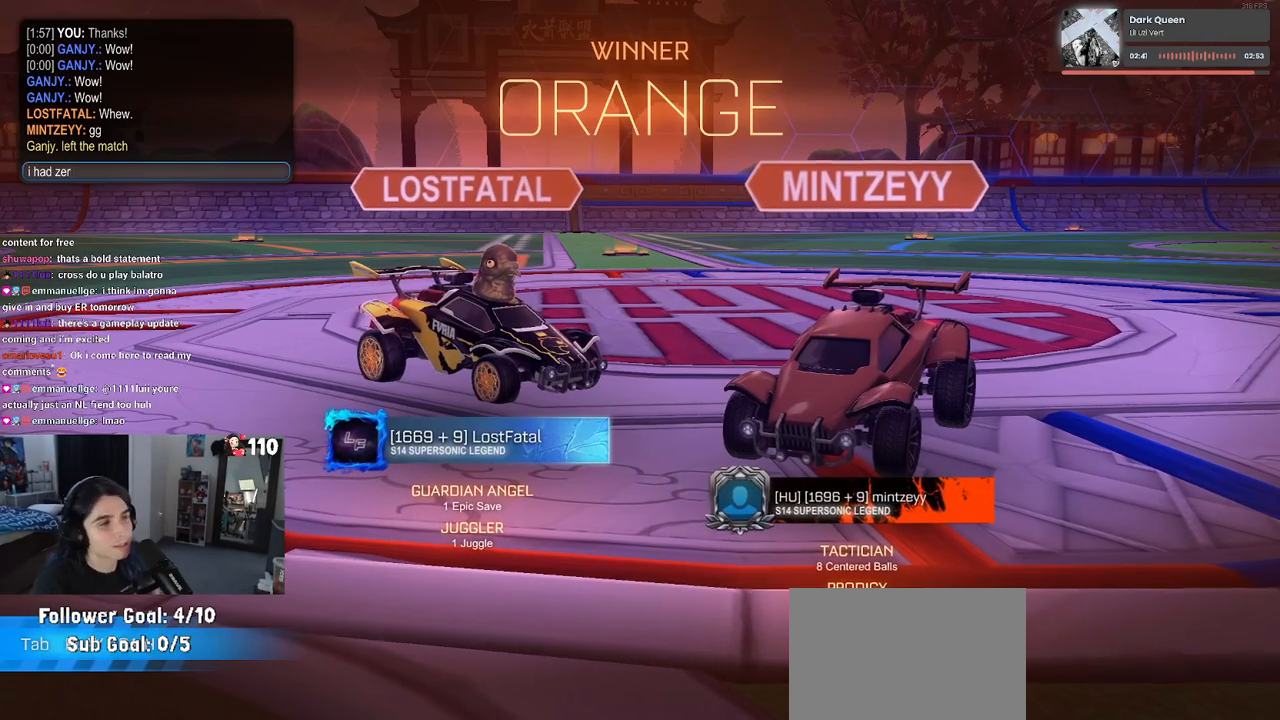
{"buttons": [], "left_stick": "center", "right_stick": "center", "events": [[350, "CIRCLE", "down"], [450, "CIRCLE", "up"]]}
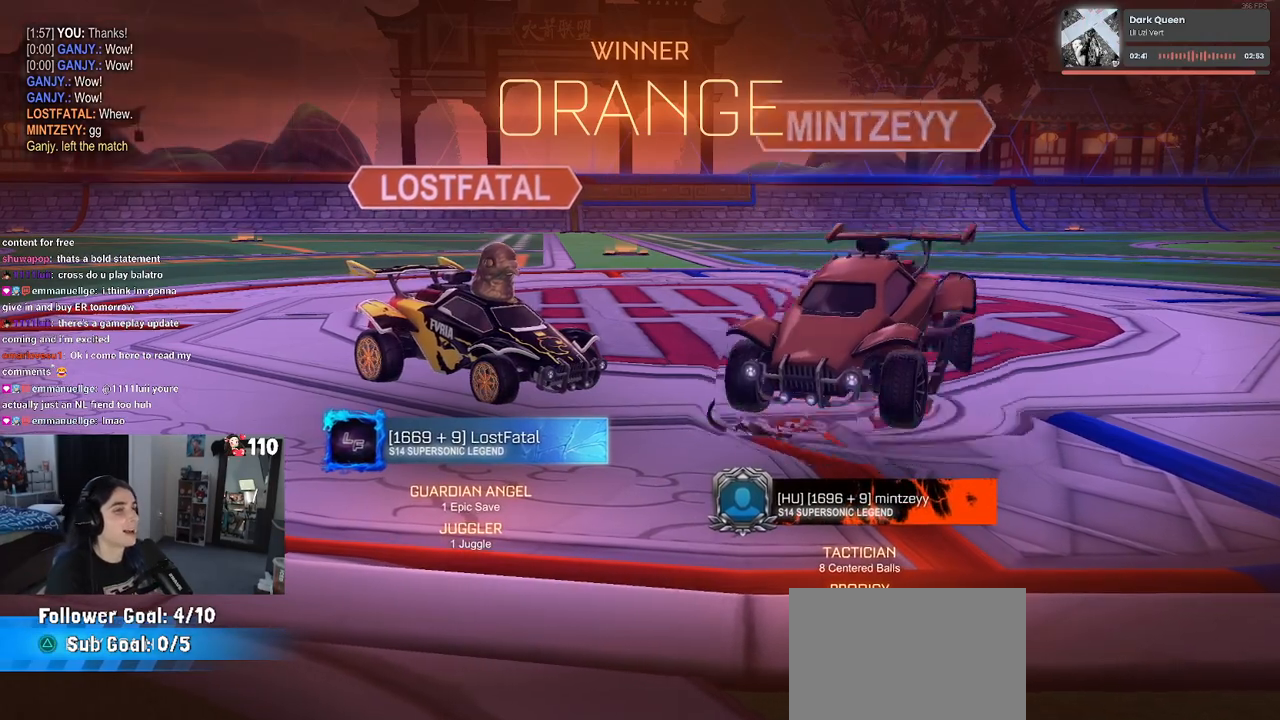
{"buttons": [], "left_stick": "center", "right_stick": "center", "events": [[183, "TRIANGLE", "down"], [300, "TRIANGLE", "up"]]}
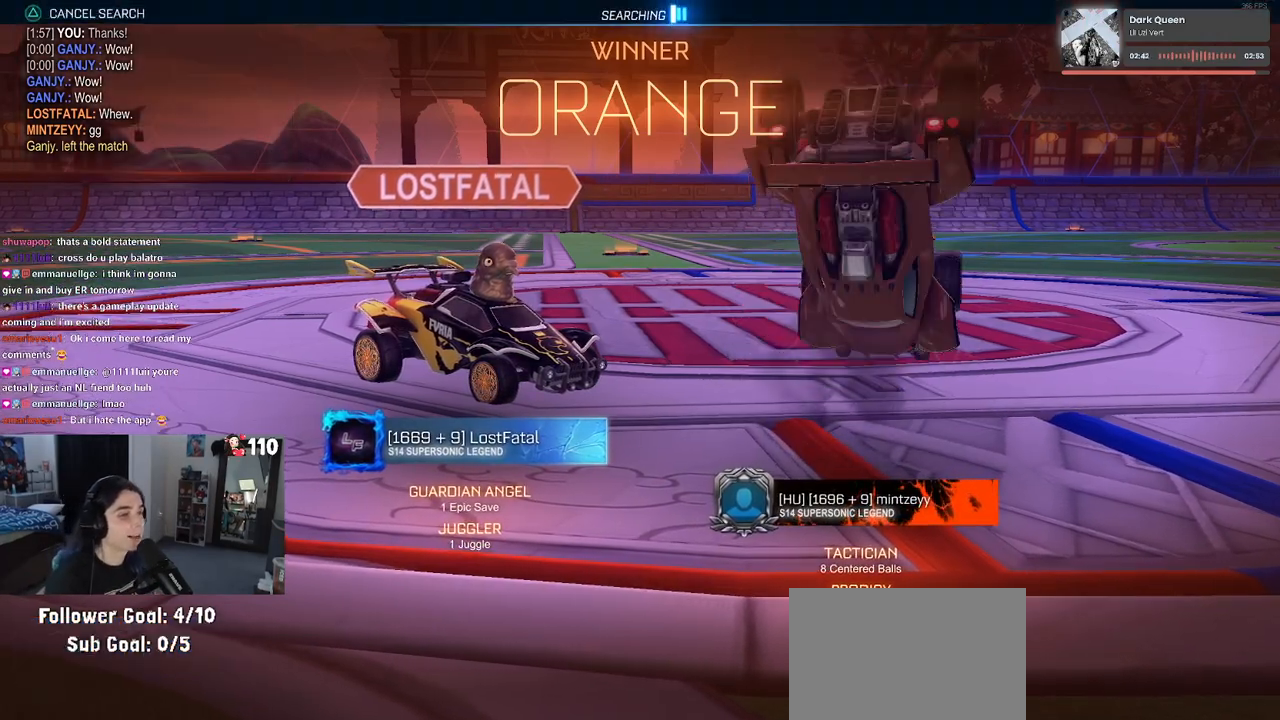
{"buttons": ["DPAD_DOWN"], "left_stick": "center", "right_stick": "center", "events": [[17, "START", "down"], [83, "DPAD_DOWN", "down"], [100, "START", "up"]]}
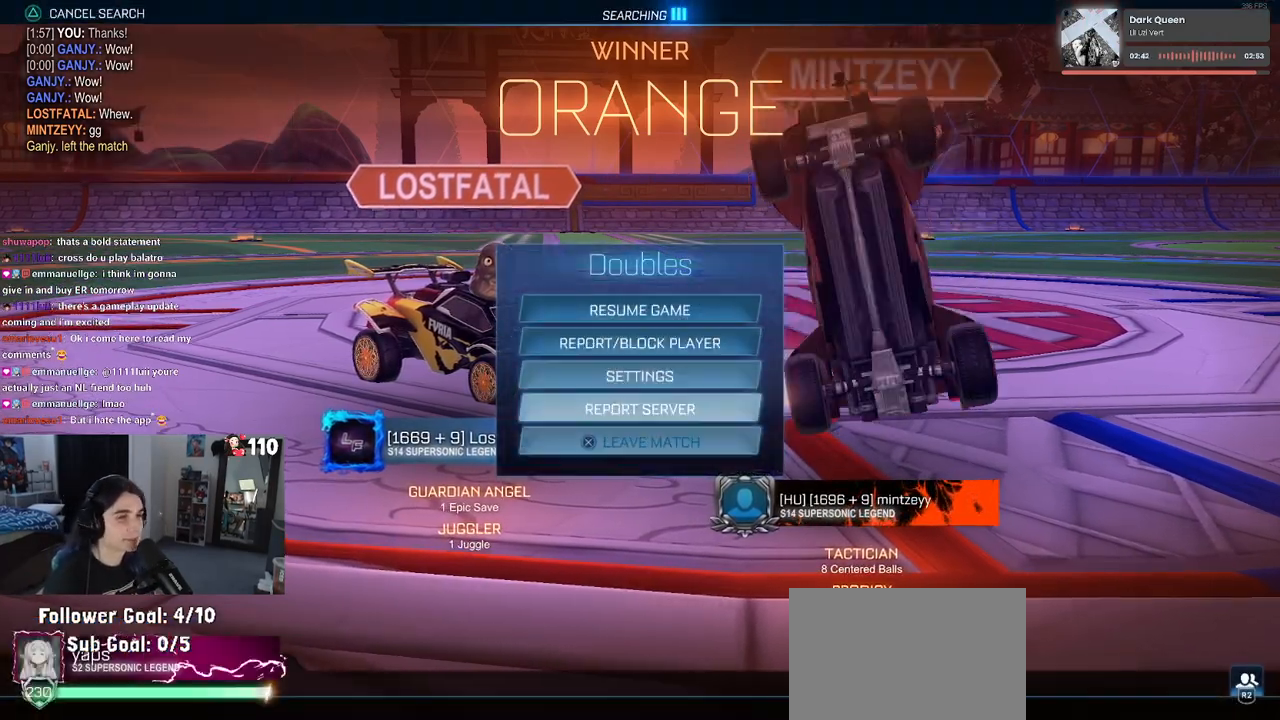
{"buttons": [], "left_stick": "center", "right_stick": "center", "events": [[17, "DPAD_DOWN", "up"], [83, "CROSS", "down"], [183, "CROSS", "up"], [233, "DPAD_LEFT", "down"], [300, "CROSS", "down"], [300, "DPAD_LEFT", "up"], [383, "CROSS", "up"]]}